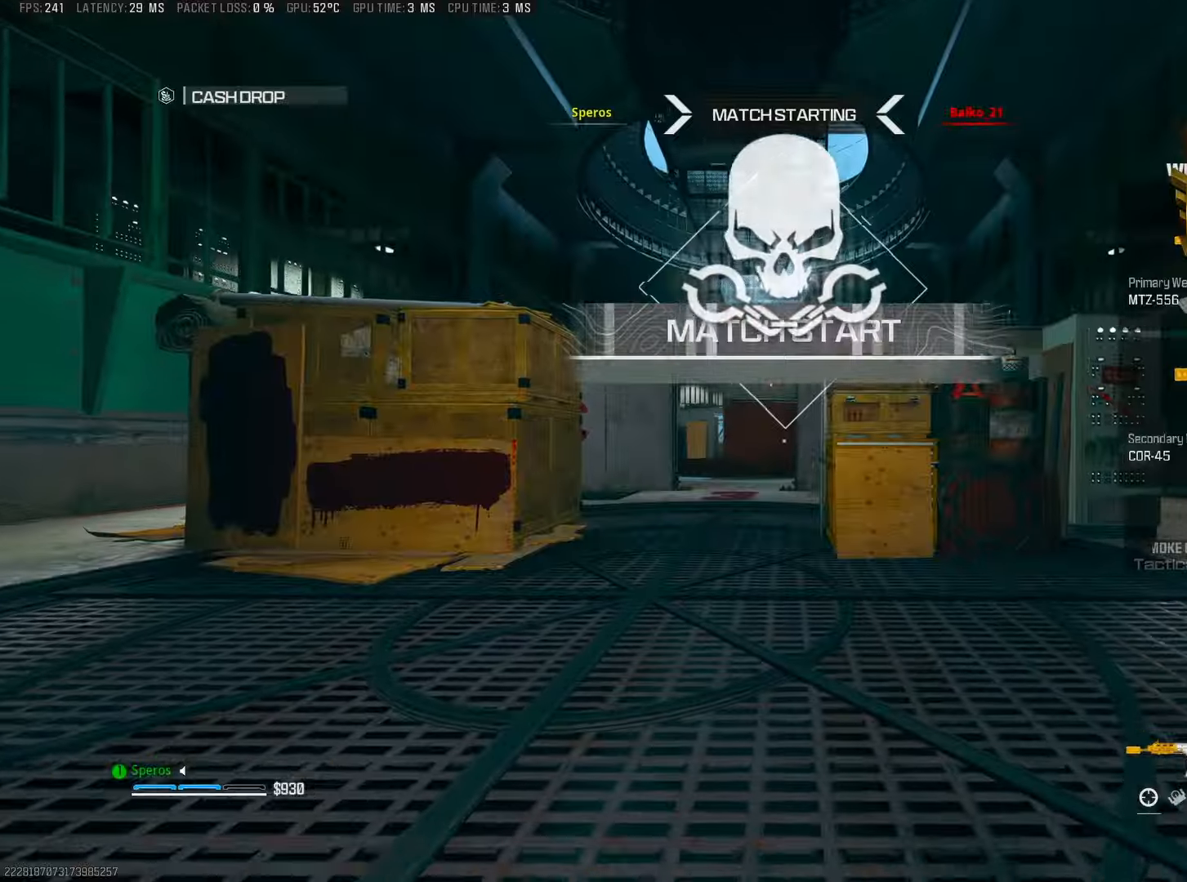
Gameplay with a controller (PlayStation layout); each line is a JSON object with the inputs held at the frame after it (dt_ms = milliseconds from this image to that frame). "events" lists button and stick changes between this image and that frame as [ms after this image, input, new state], when the widget could be followed in between. Not read: HOME.
{"dt_ms": 500, "buttons": ["L3"], "left_stick": "up-right", "right_stick": "center", "events": [[116, "TRIANGLE", "up"], [150, "left_stick", "right"], [300, "right_stick", "right"], [416, "left_stick", "up-right"], [450, "right_stick", "center"], [500, "L3", "down"]]}
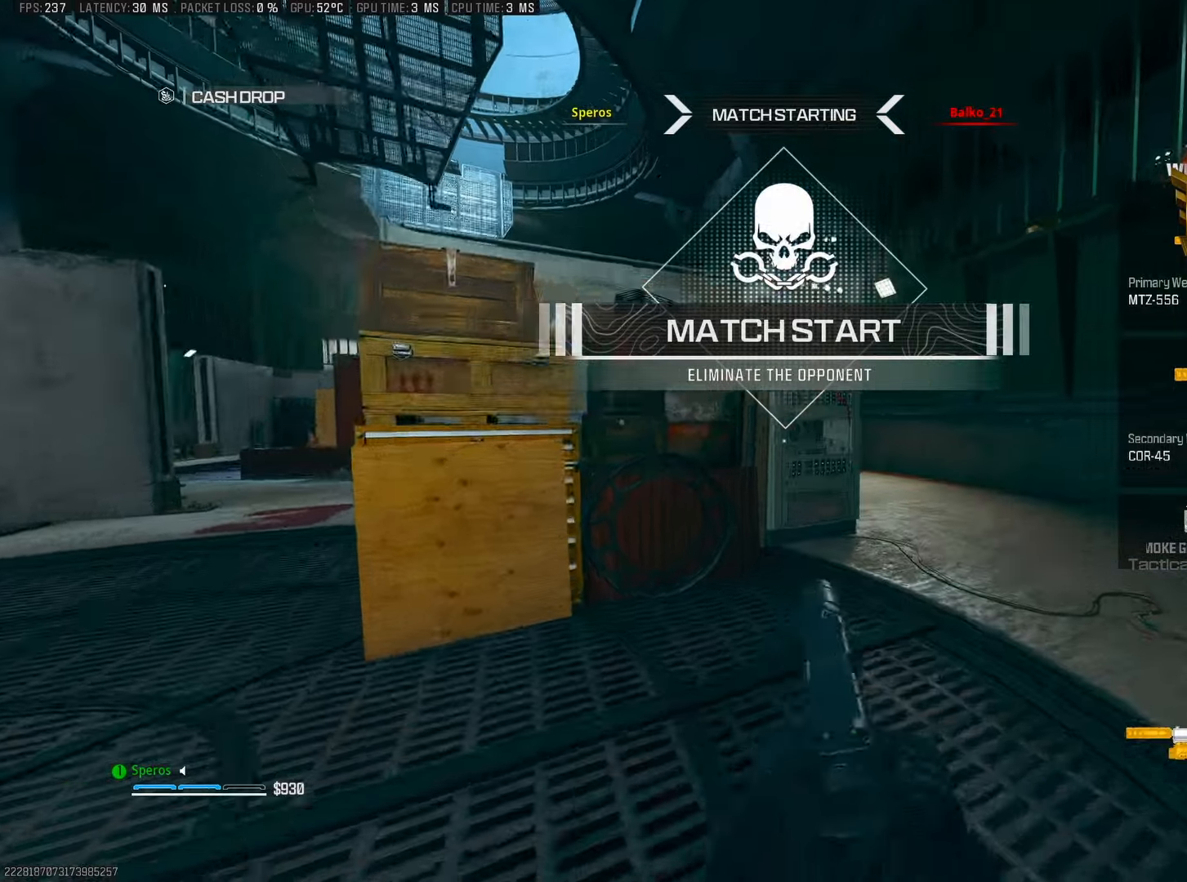
{"dt_ms": 500, "buttons": [], "left_stick": "up", "right_stick": "center", "events": [[50, "TRIANGLE", "down"], [116, "L3", "up"], [116, "TRIANGLE", "up"], [116, "left_stick", "up"], [216, "TRIANGLE", "down"], [233, "TRIANGLE", "up"]]}
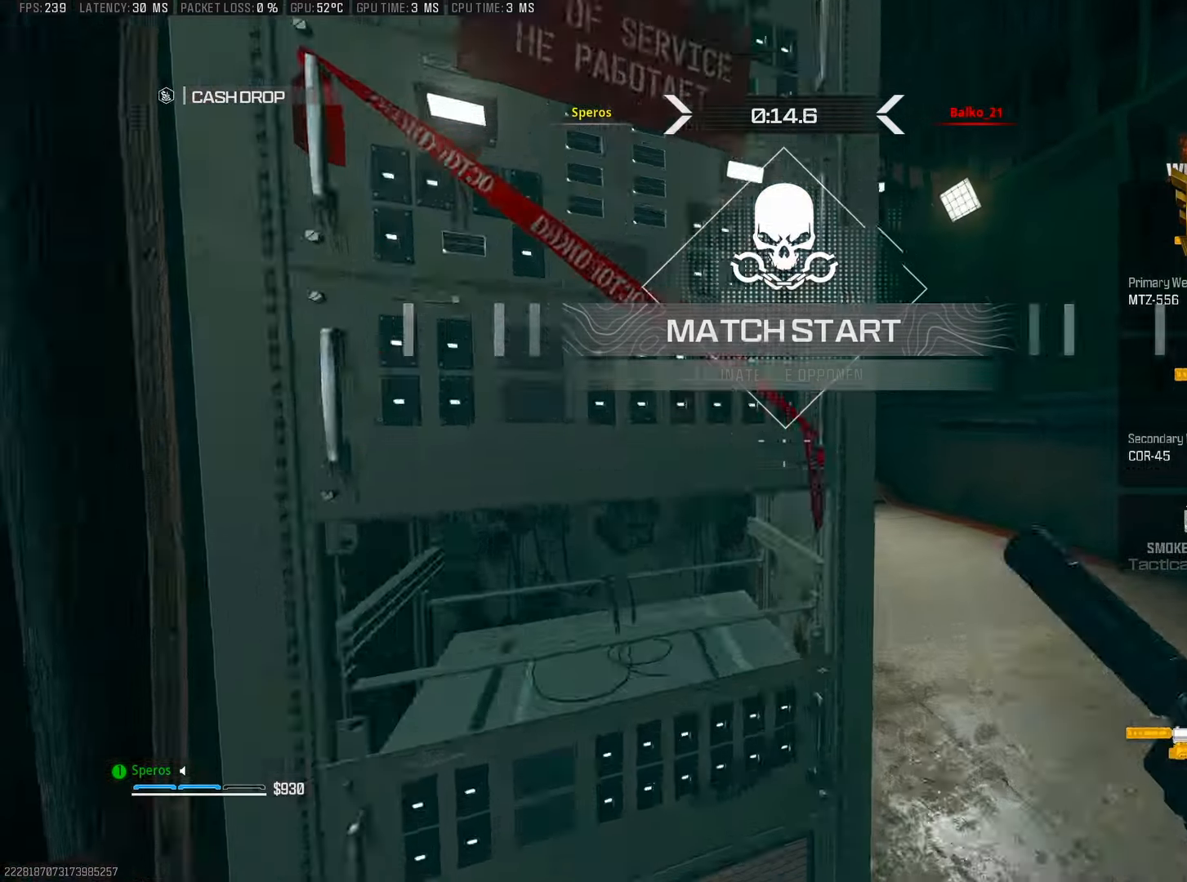
{"dt_ms": 500, "buttons": ["R3"], "left_stick": "up-left", "right_stick": "center", "events": [[116, "TRIANGLE", "down"], [166, "TRIANGLE", "up"], [466, "R3", "down"], [466, "left_stick", "up-left"]]}
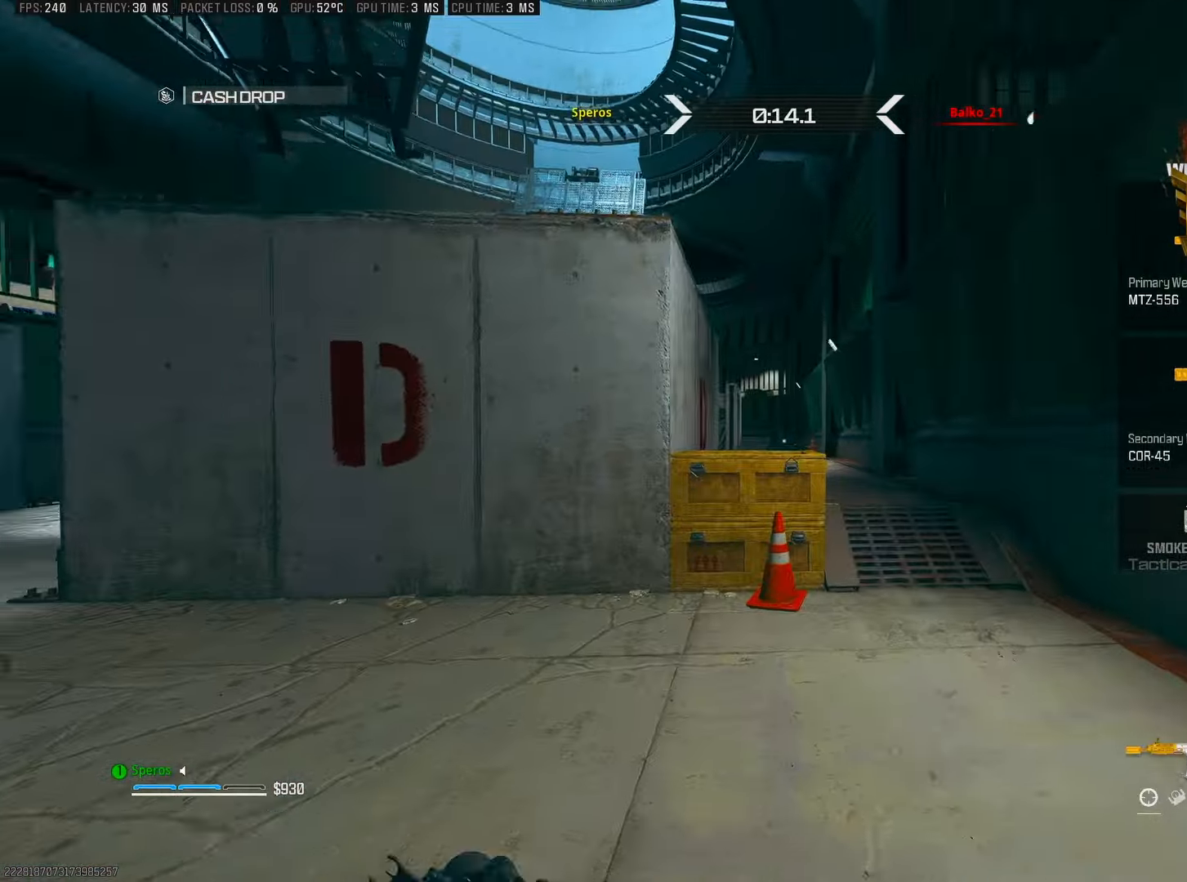
{"dt_ms": 500, "buttons": ["L2"], "left_stick": "down-right", "right_stick": "center", "events": [[66, "R3", "up"], [133, "R3", "down"], [166, "left_stick", "up"], [183, "CROSS", "down"], [250, "R3", "up"], [266, "L2", "down"], [266, "left_stick", "center"], [316, "CROSS", "up"], [316, "left_stick", "down-right"], [416, "right_stick", "right"], [500, "right_stick", "center"]]}
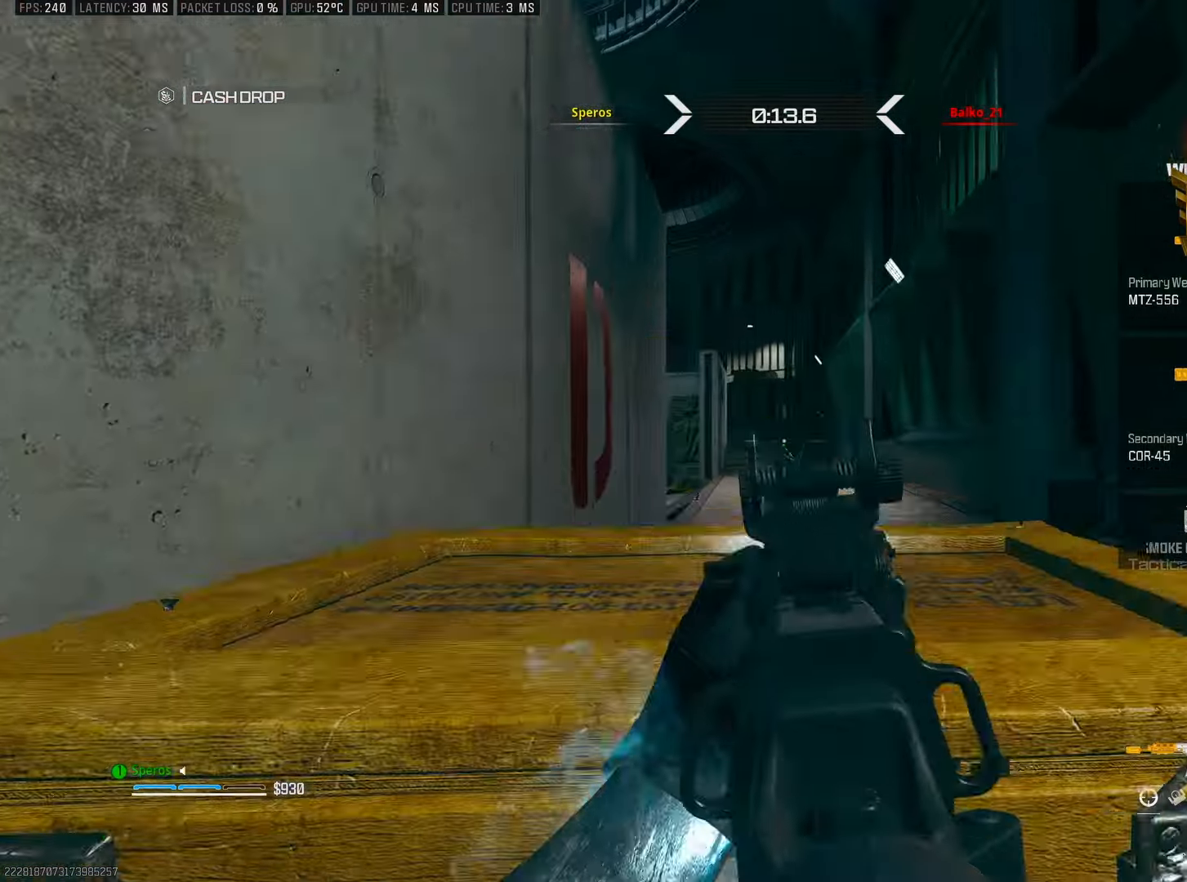
{"dt_ms": 500, "buttons": ["L2"], "left_stick": "right", "right_stick": "center", "events": [[16, "left_stick", "right"], [250, "right_stick", "down-left"], [350, "right_stick", "center"]]}
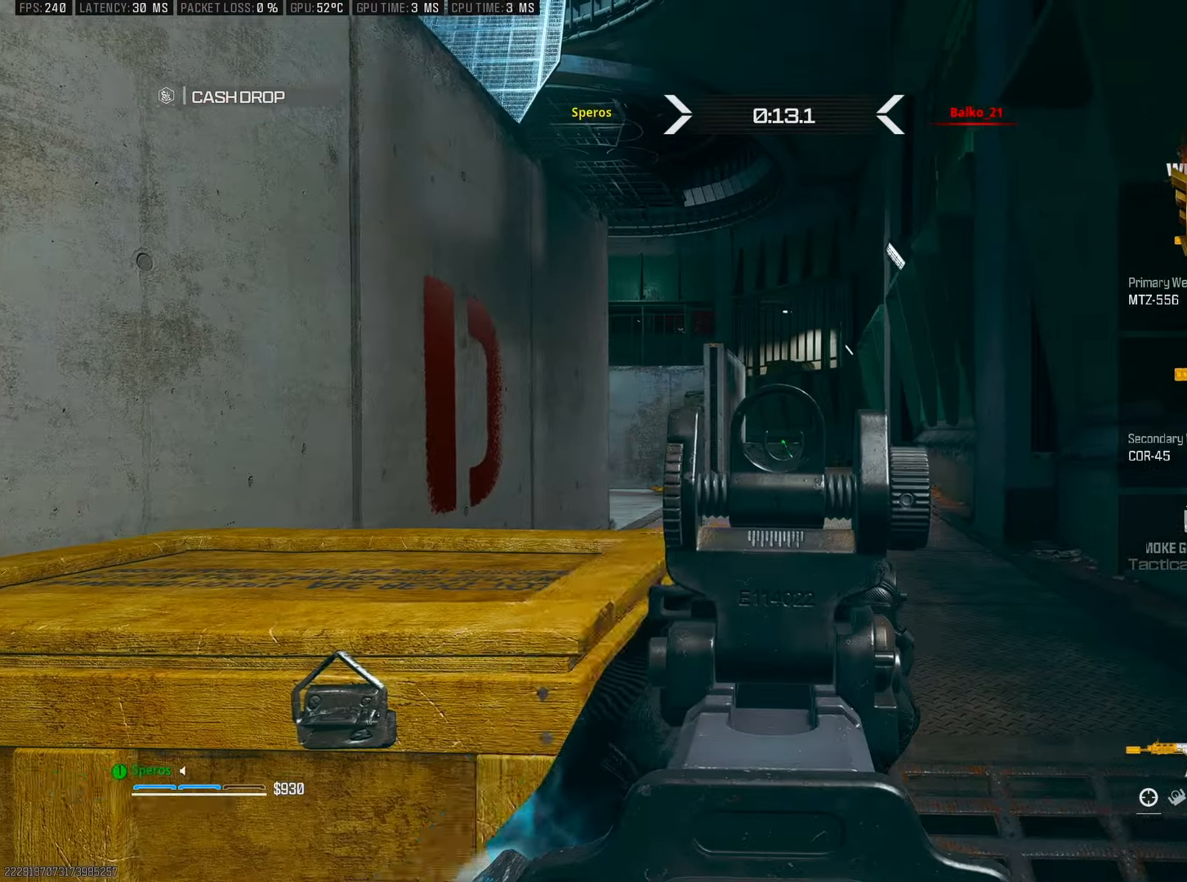
{"dt_ms": 500, "buttons": ["L2"], "left_stick": "right", "right_stick": "left", "events": [[50, "right_stick", "left"], [283, "right_stick", "center"], [416, "right_stick", "left"]]}
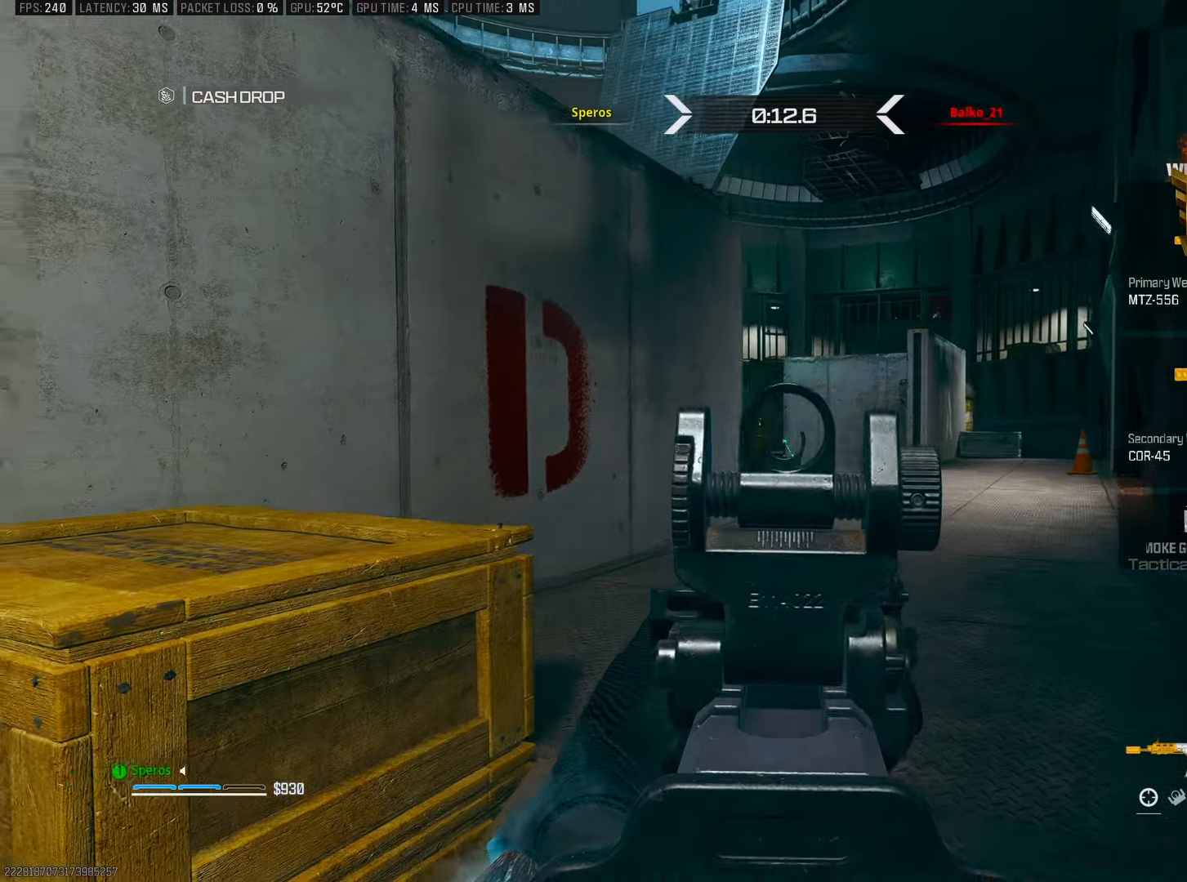
{"dt_ms": 500, "buttons": ["L2"], "left_stick": "center", "right_stick": "center", "events": [[83, "right_stick", "center"], [250, "R3", "down"], [350, "R3", "up"], [383, "left_stick", "up"], [450, "left_stick", "center"]]}
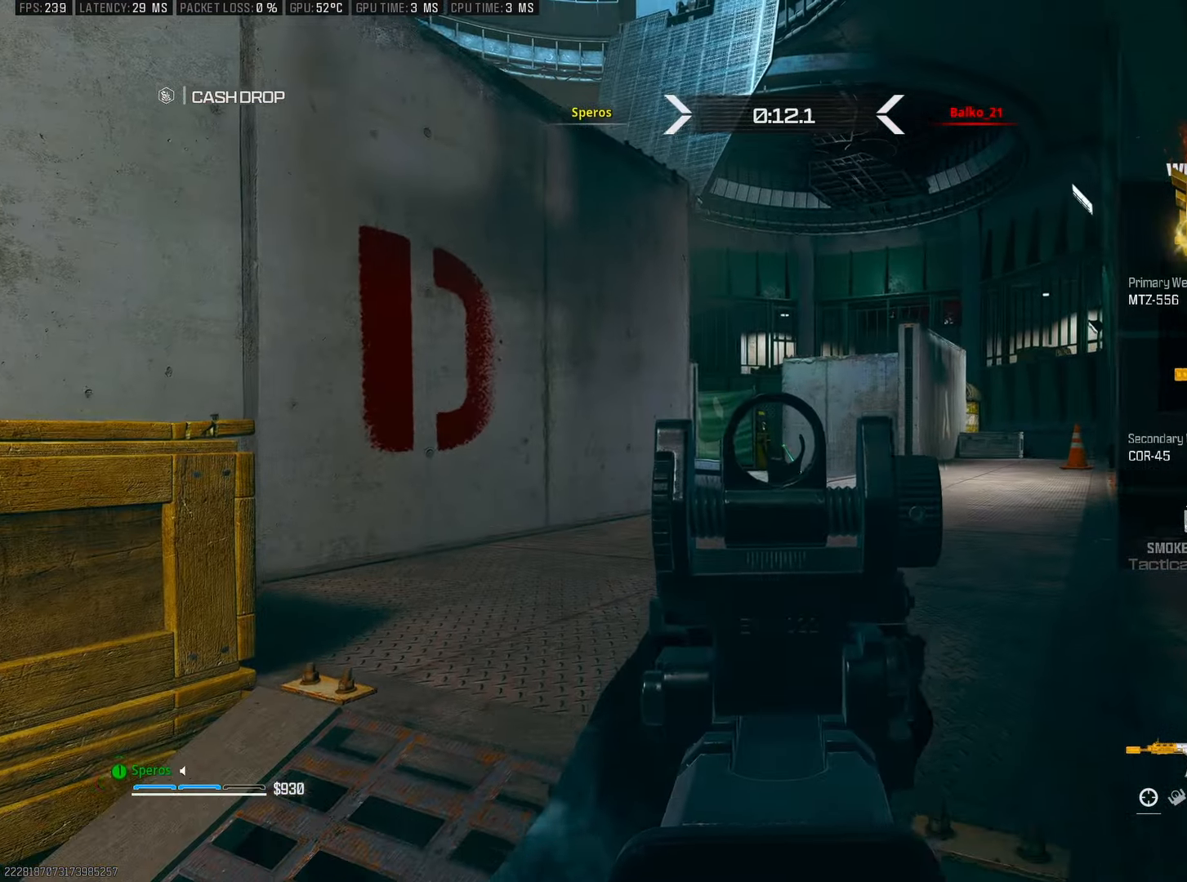
{"dt_ms": 500, "buttons": ["CROSS", "L2"], "left_stick": "left", "right_stick": "center", "events": [[183, "left_stick", "left"], [183, "right_stick", "right"], [366, "right_stick", "center"], [483, "CROSS", "down"]]}
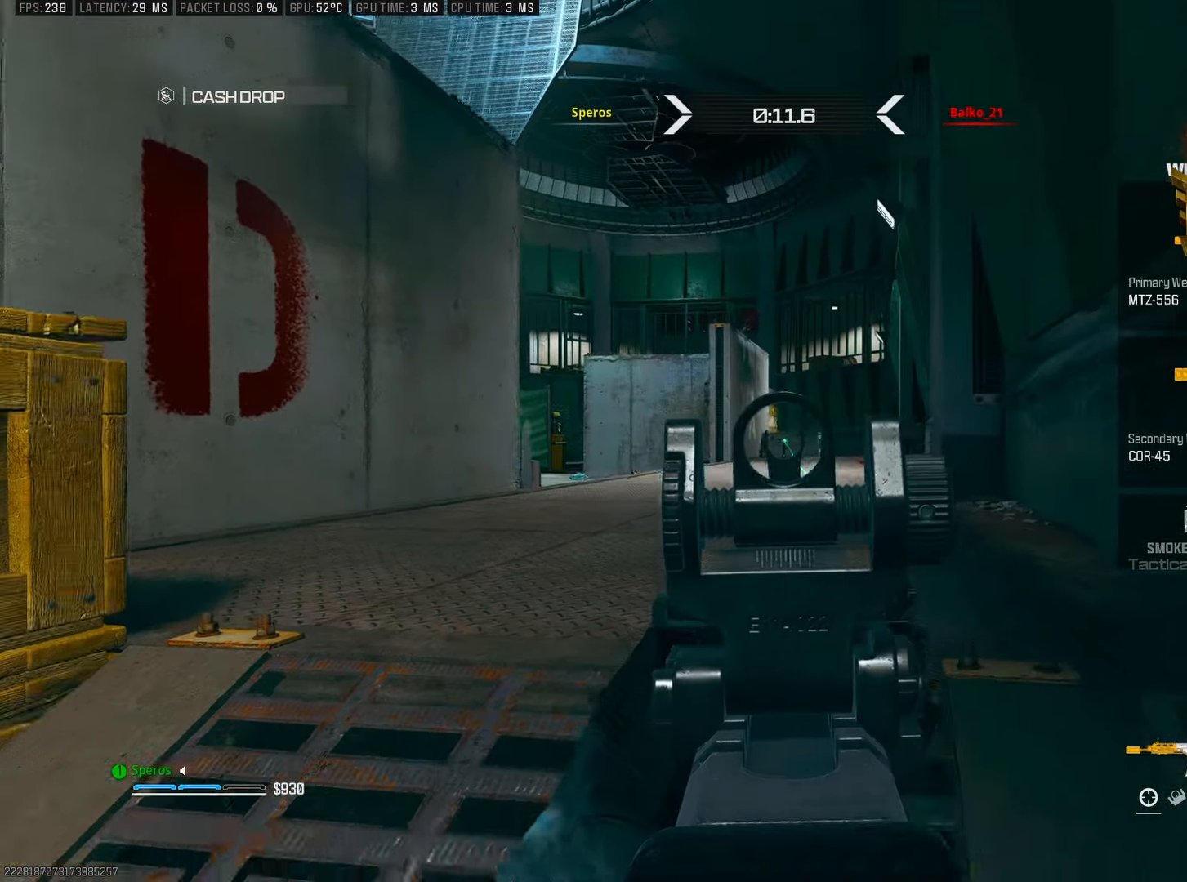
{"dt_ms": 500, "buttons": ["L2"], "left_stick": "left", "right_stick": "left", "events": [[50, "left_stick", "right"], [83, "CROSS", "up"], [116, "right_stick", "left"], [250, "right_stick", "center"], [383, "left_stick", "center"], [433, "left_stick", "left"], [450, "right_stick", "left"]]}
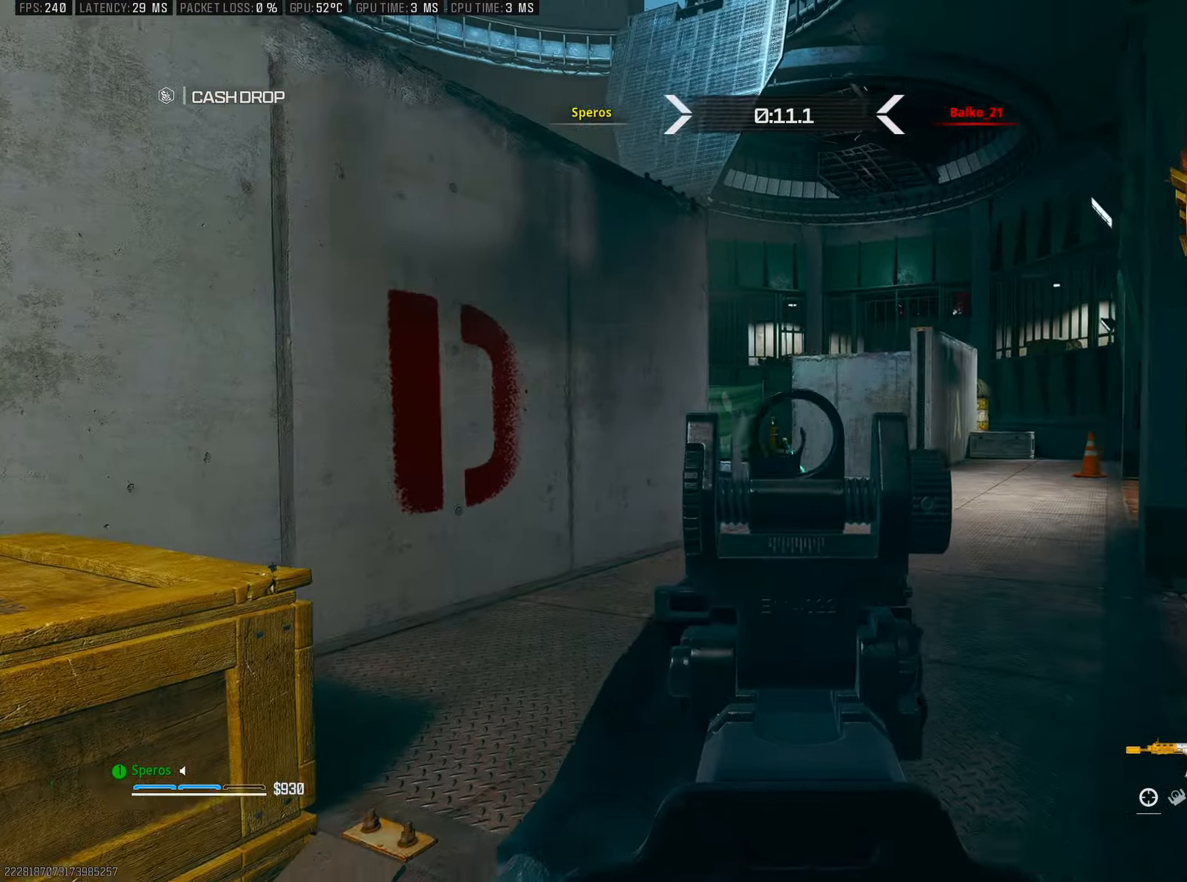
{"dt_ms": 500, "buttons": ["R1"], "left_stick": "up-right", "right_stick": "center", "events": [[33, "right_stick", "center"], [150, "left_stick", "right"], [283, "L2", "up"], [316, "left_stick", "up-right"], [416, "R1", "down"]]}
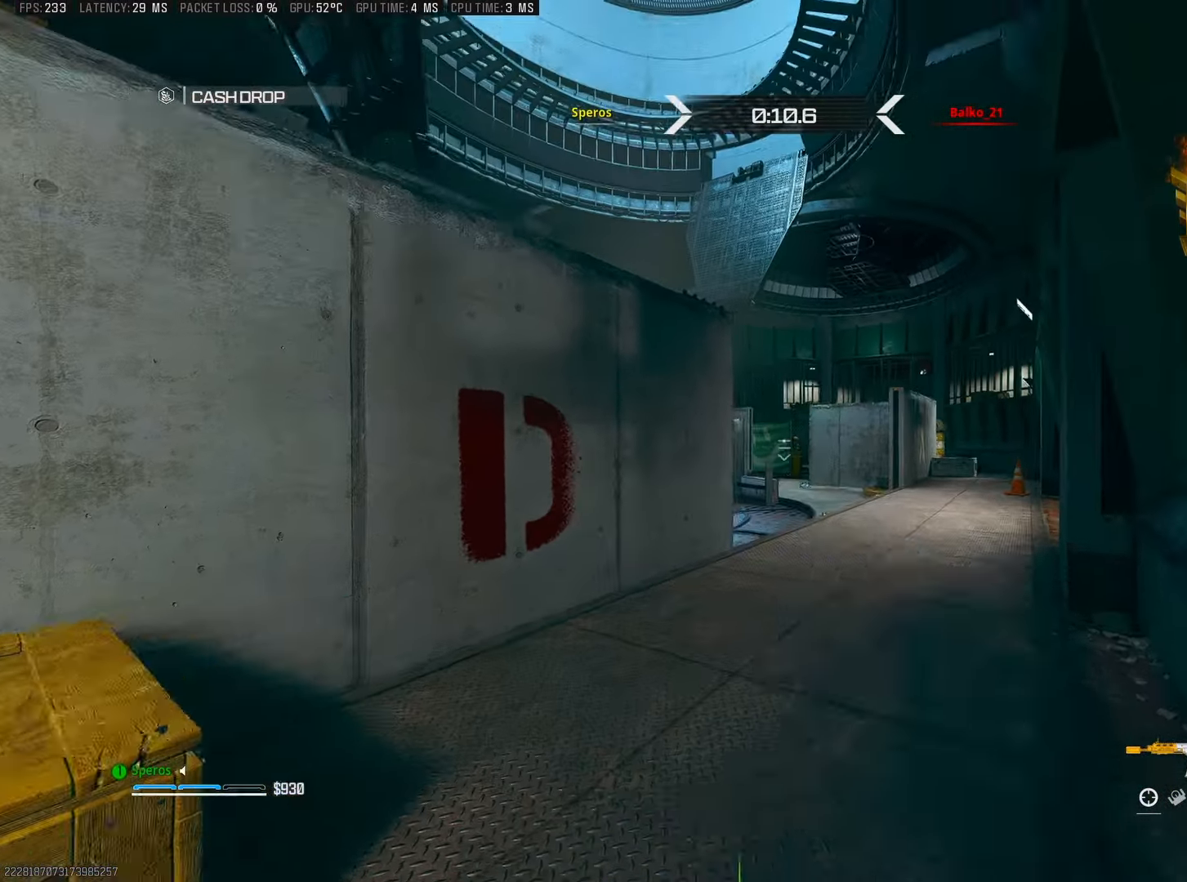
{"dt_ms": 500, "buttons": ["R1"], "left_stick": "up", "right_stick": "center", "events": [[216, "left_stick", "right"], [433, "left_stick", "up"]]}
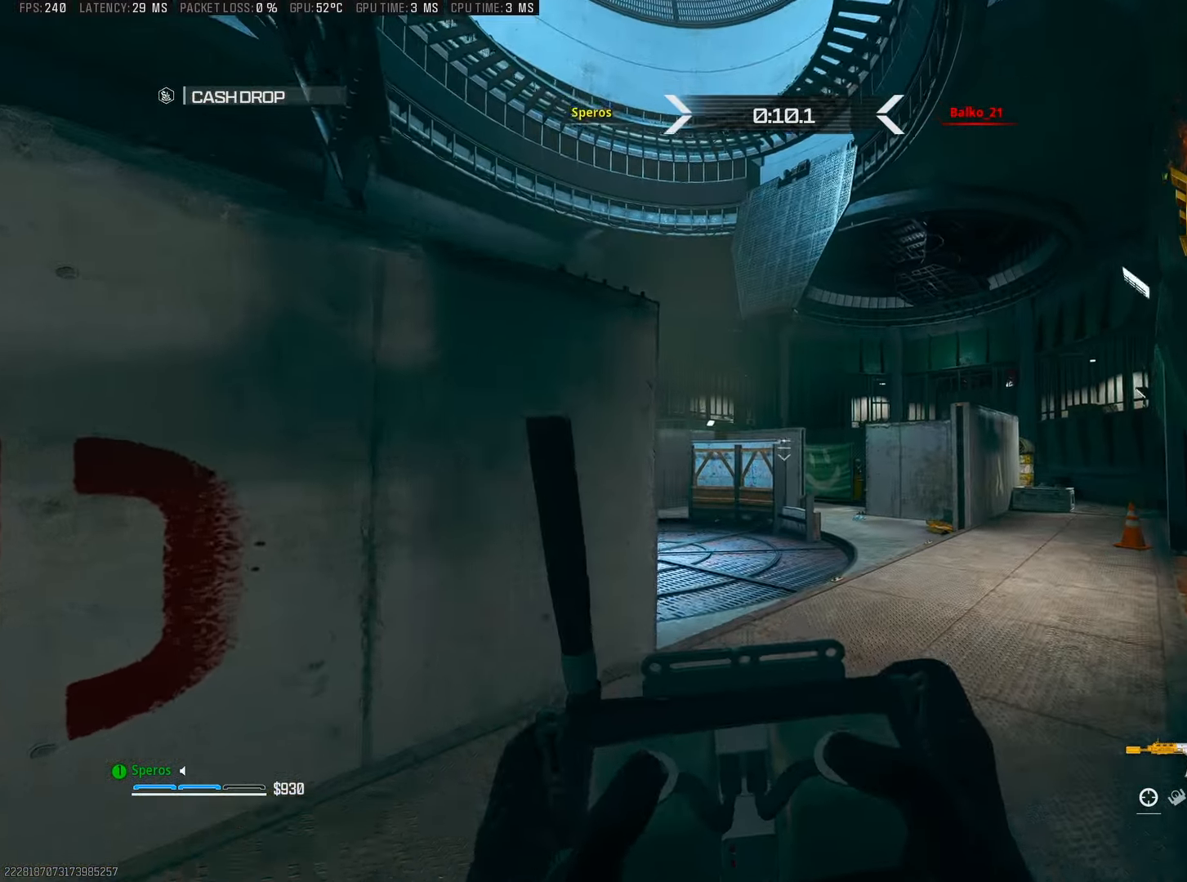
{"dt_ms": 500, "buttons": ["L3"], "left_stick": "up", "right_stick": "up", "events": [[16, "TRIANGLE", "down"], [83, "TRIANGLE", "up"], [233, "R1", "up"], [383, "L3", "down"], [433, "right_stick", "up"]]}
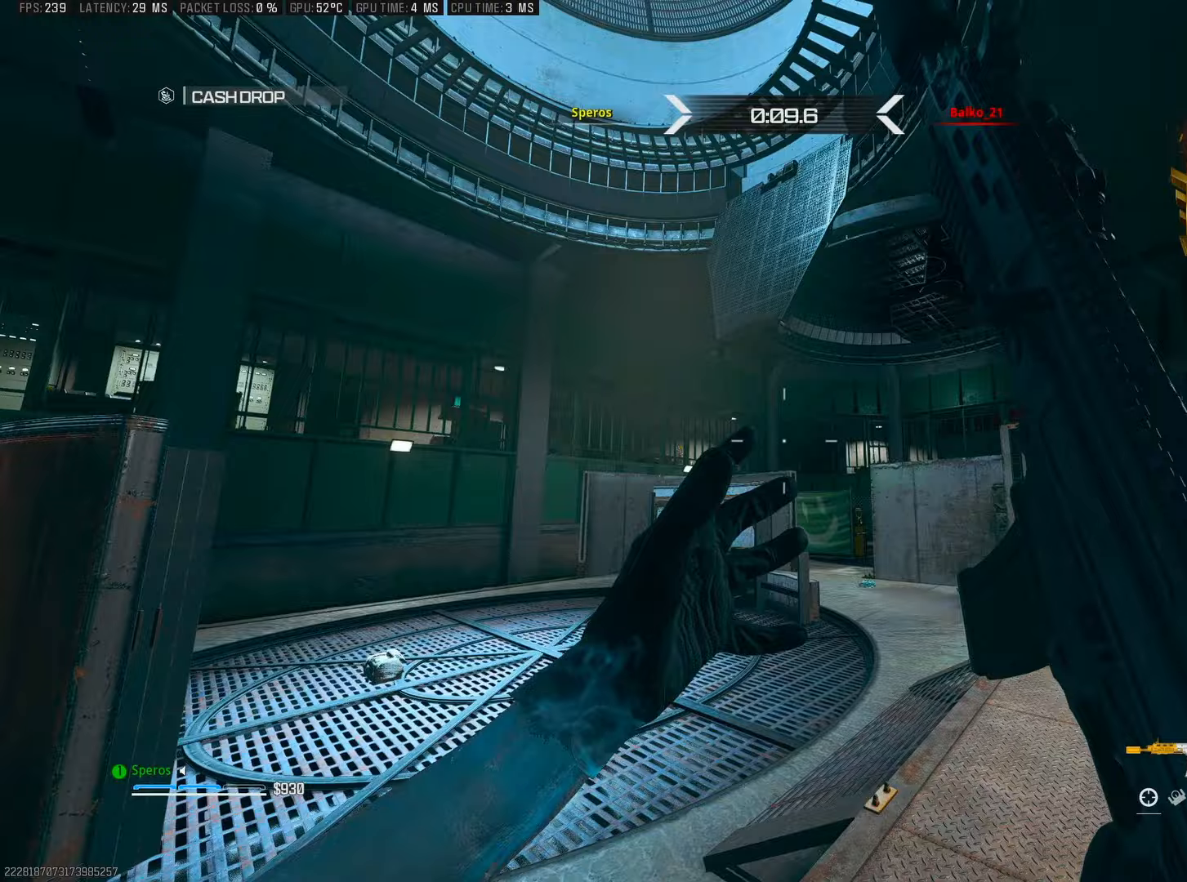
{"dt_ms": 500, "buttons": [], "left_stick": "up", "right_stick": "center", "events": [[17, "right_stick", "center"], [200, "L3", "up"], [200, "right_stick", "up"], [317, "right_stick", "center"]]}
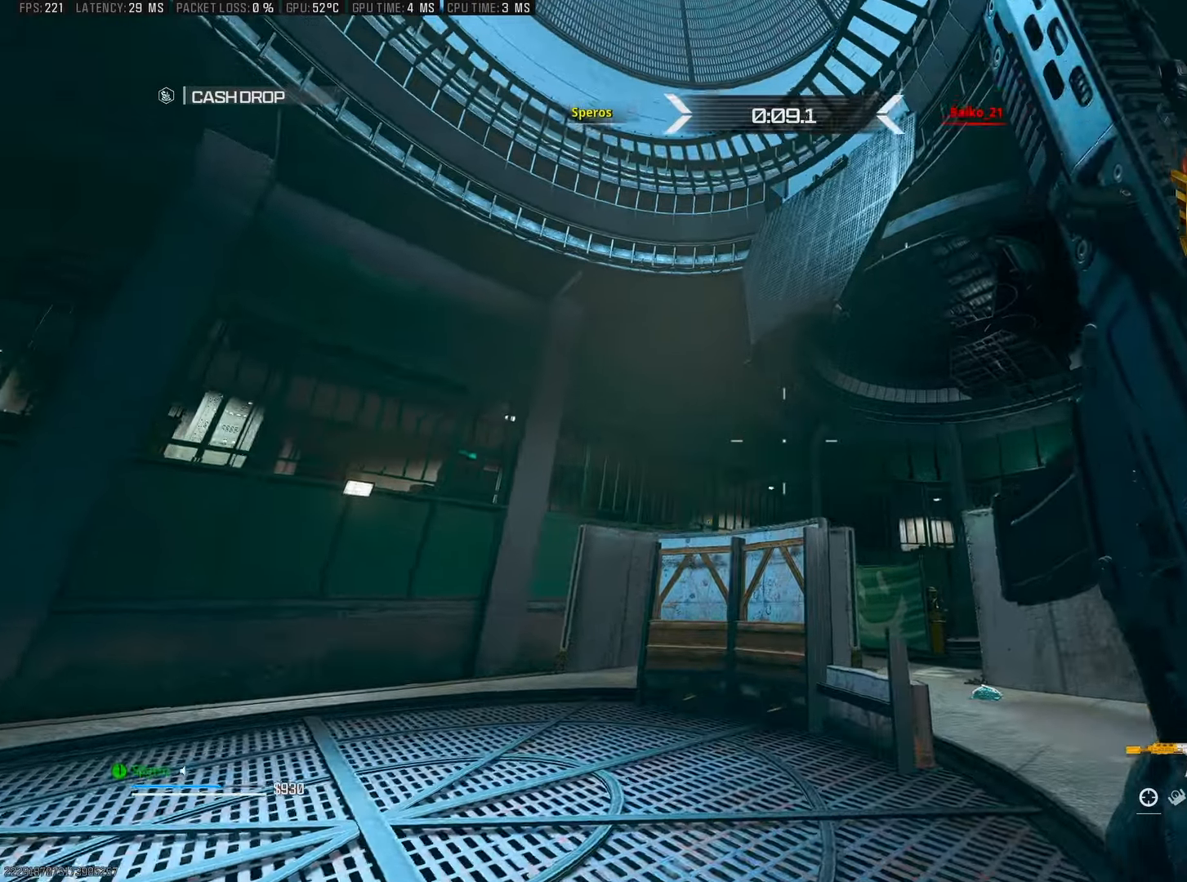
{"dt_ms": 500, "buttons": [], "left_stick": "up", "right_stick": "up-right", "events": [[317, "right_stick", "down-left"], [467, "right_stick", "up-right"]]}
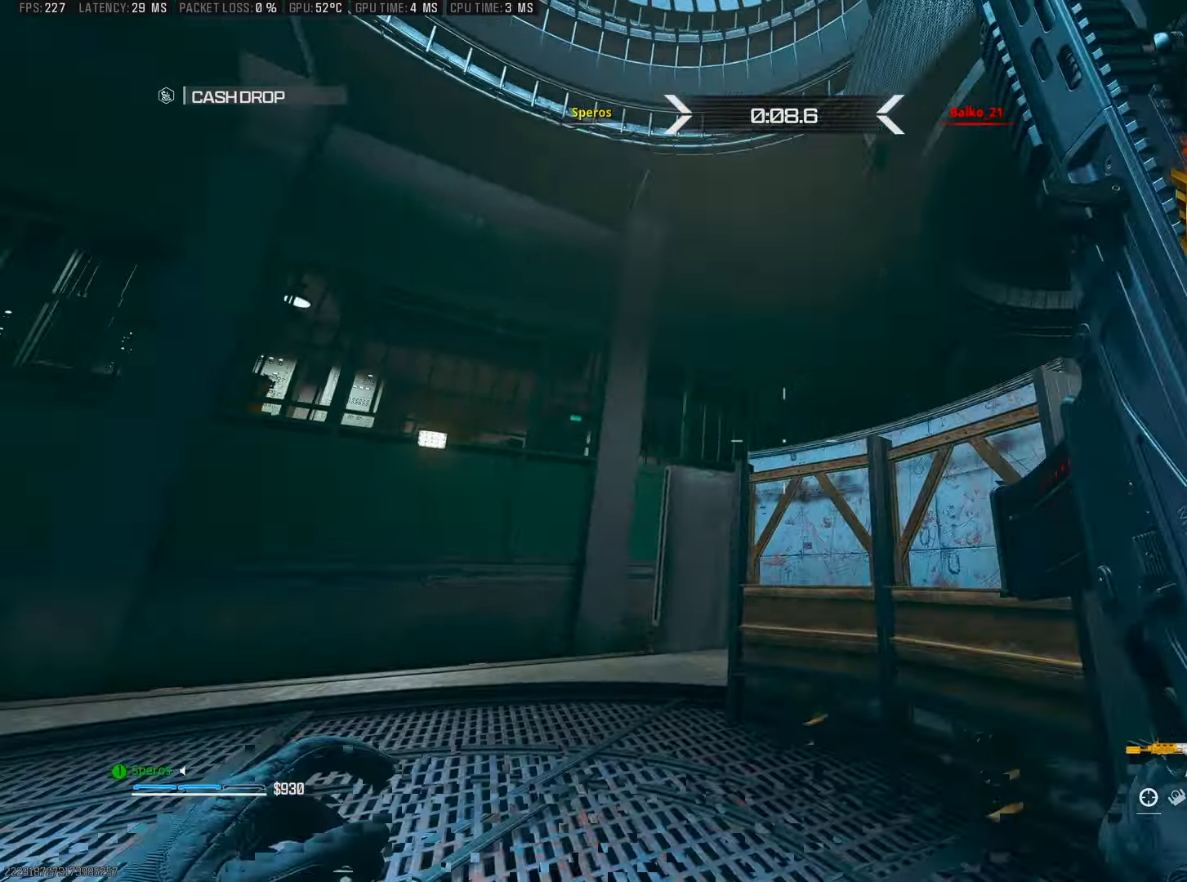
{"dt_ms": 500, "buttons": [], "left_stick": "up", "right_stick": "center", "events": [[17, "CROSS", "down"], [50, "R1", "down"], [150, "CROSS", "up"], [183, "R1", "up"], [250, "right_stick", "center"]]}
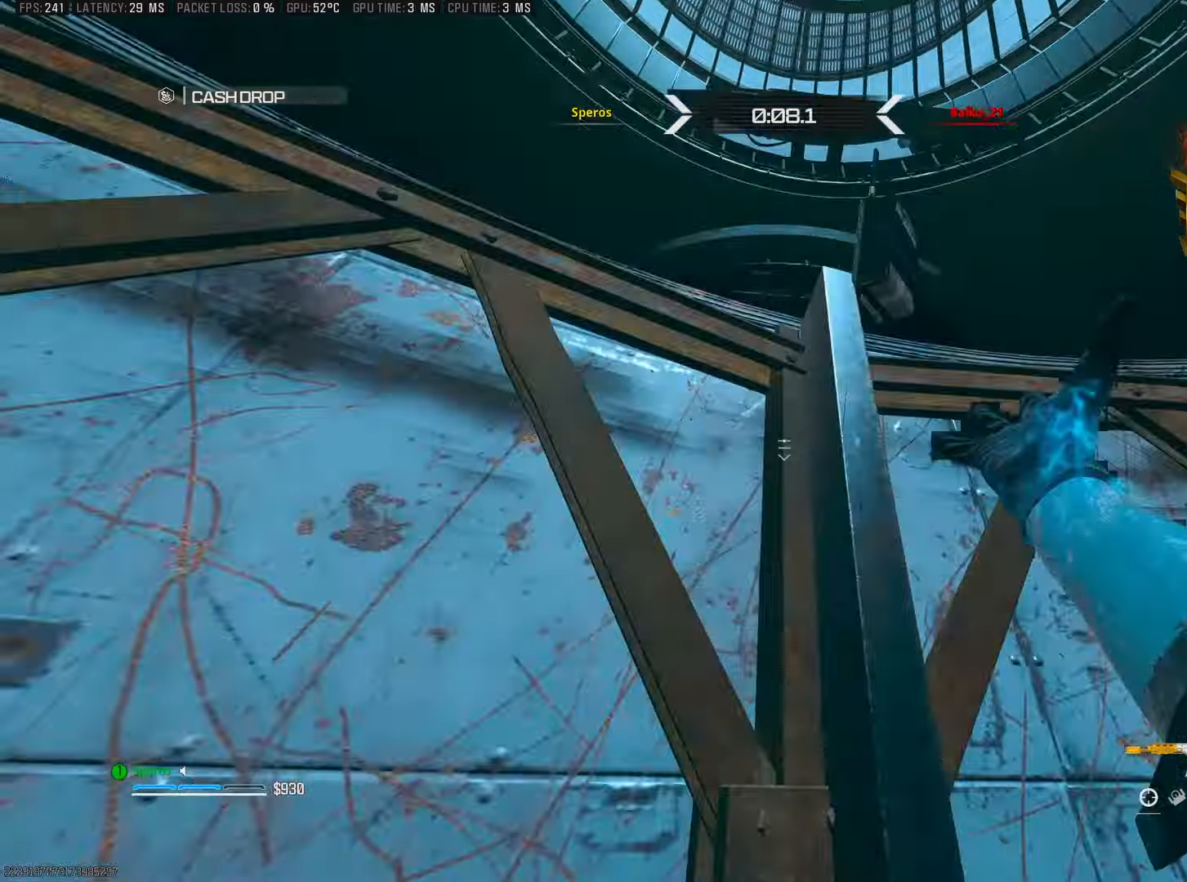
{"dt_ms": 500, "buttons": [], "left_stick": "down-left", "right_stick": "down", "events": [[117, "left_stick", "down-left"], [300, "right_stick", "down"]]}
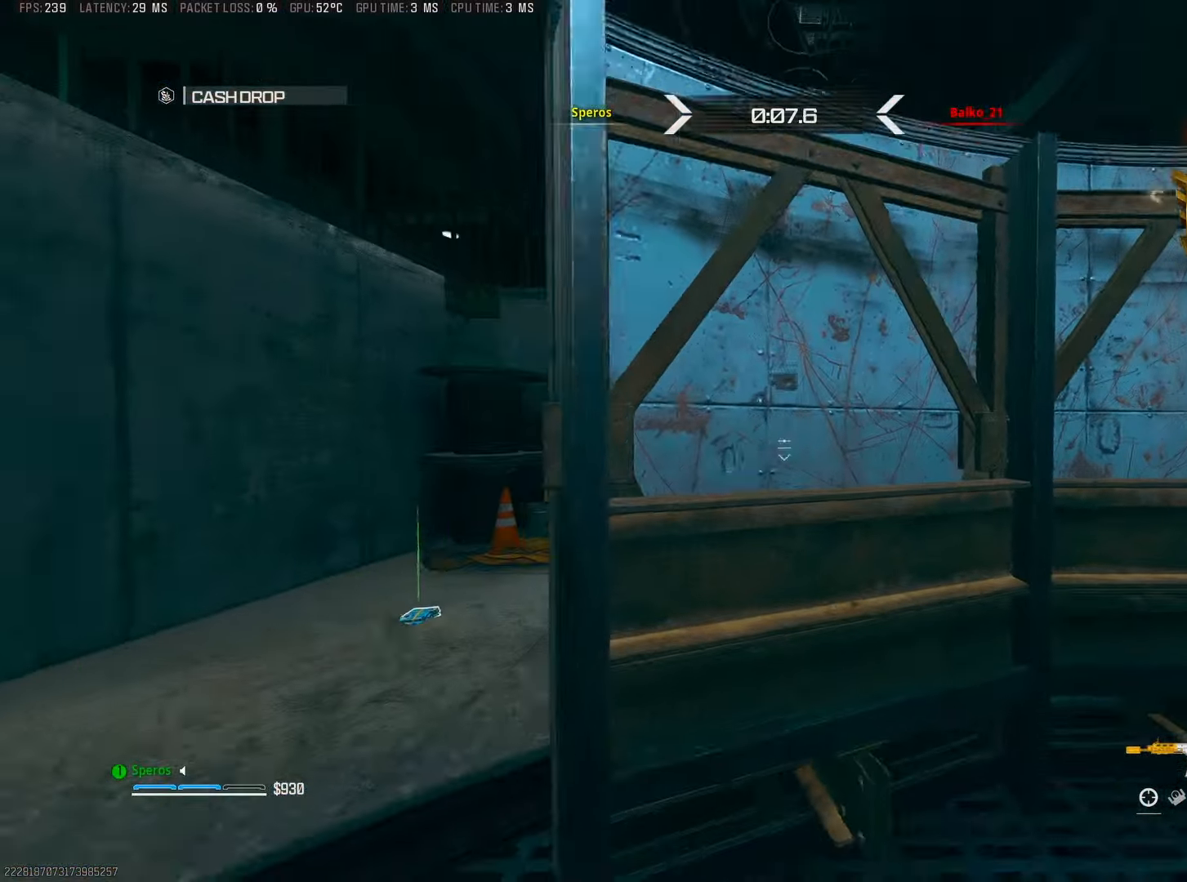
{"dt_ms": 500, "buttons": ["R1"], "left_stick": "right", "right_stick": "center", "events": [[50, "right_stick", "center"], [283, "R1", "down"], [317, "left_stick", "center"], [383, "left_stick", "right"], [417, "R1", "up"], [450, "R1", "down"]]}
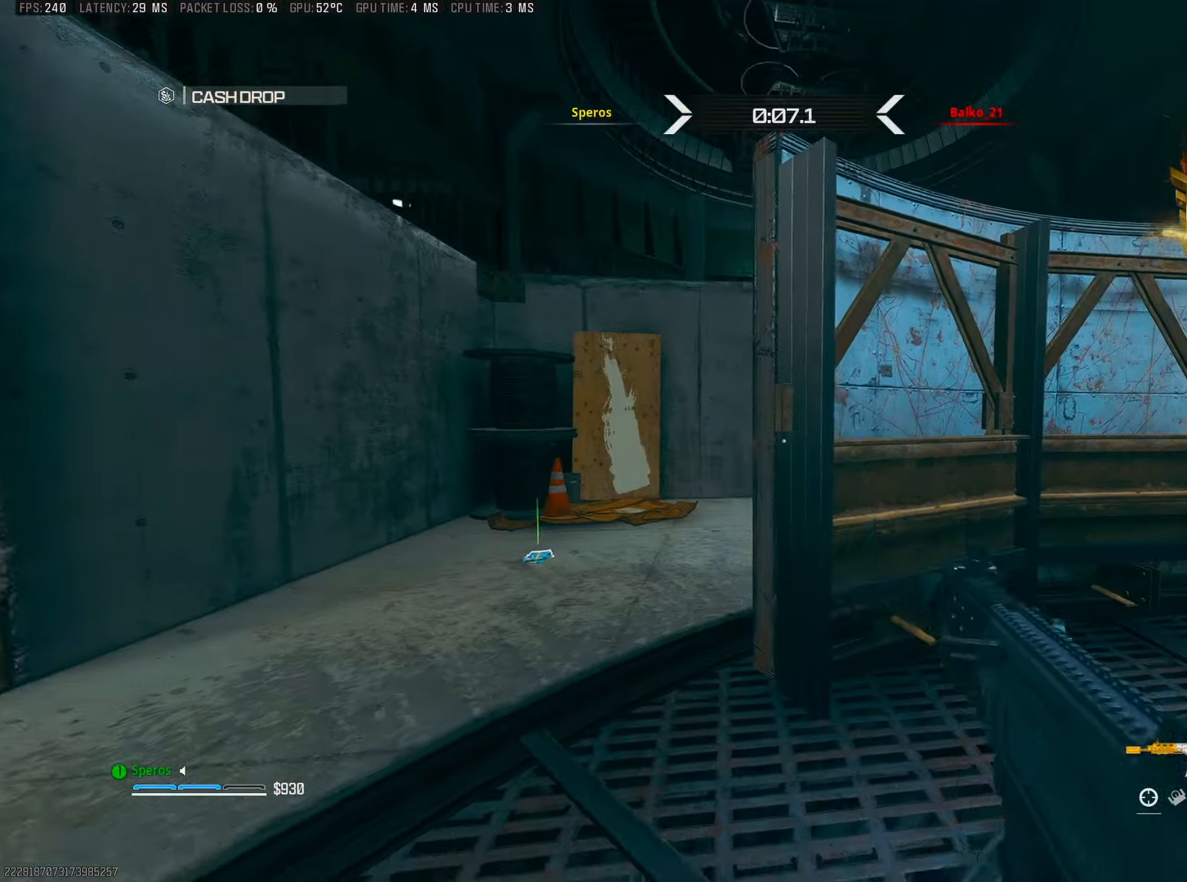
{"dt_ms": 500, "buttons": [], "left_stick": "up-left", "right_stick": "center", "events": [[50, "left_stick", "center"], [83, "R1", "up"], [383, "left_stick", "up-left"]]}
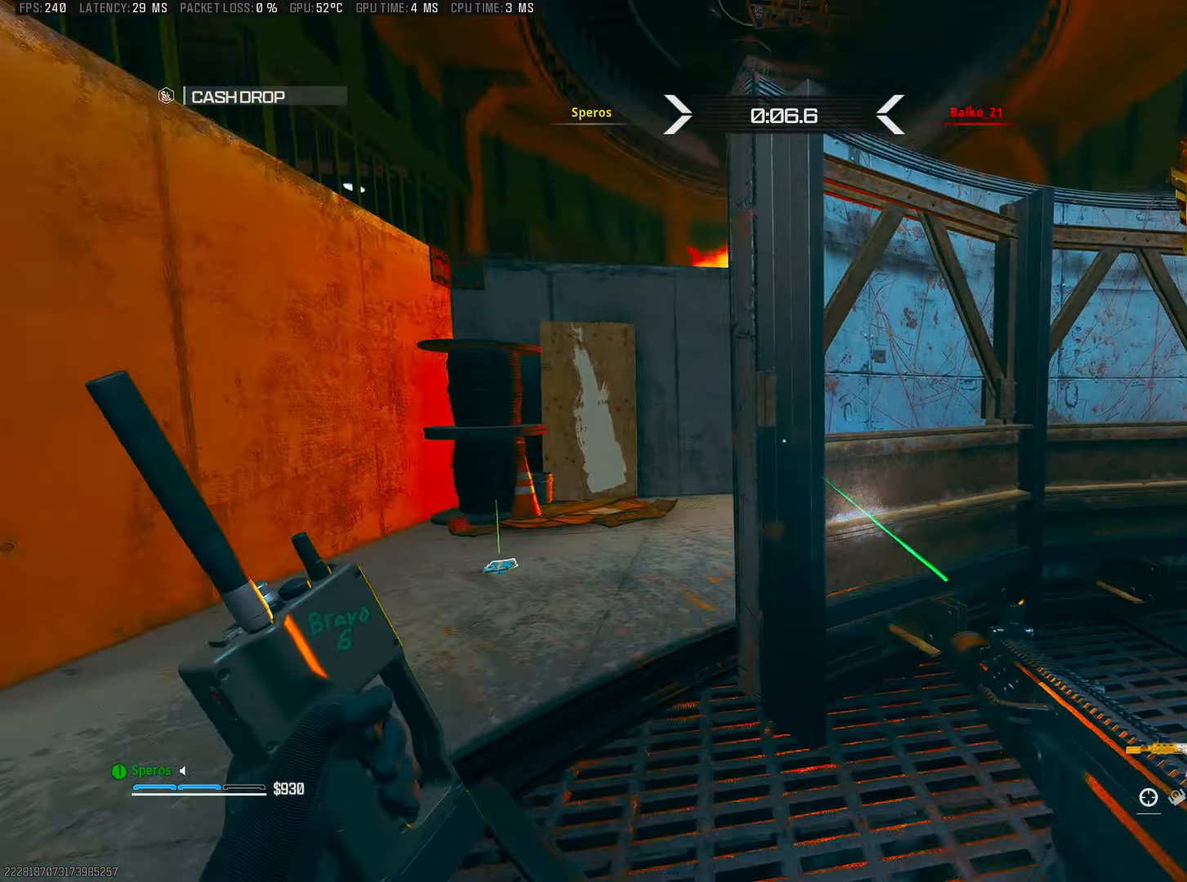
{"dt_ms": 500, "buttons": ["R3"], "left_stick": "up-left", "right_stick": "center", "events": [[83, "right_stick", "left"], [217, "right_stick", "right"], [250, "L3", "down"], [350, "L3", "up"], [417, "R3", "down"], [483, "right_stick", "center"]]}
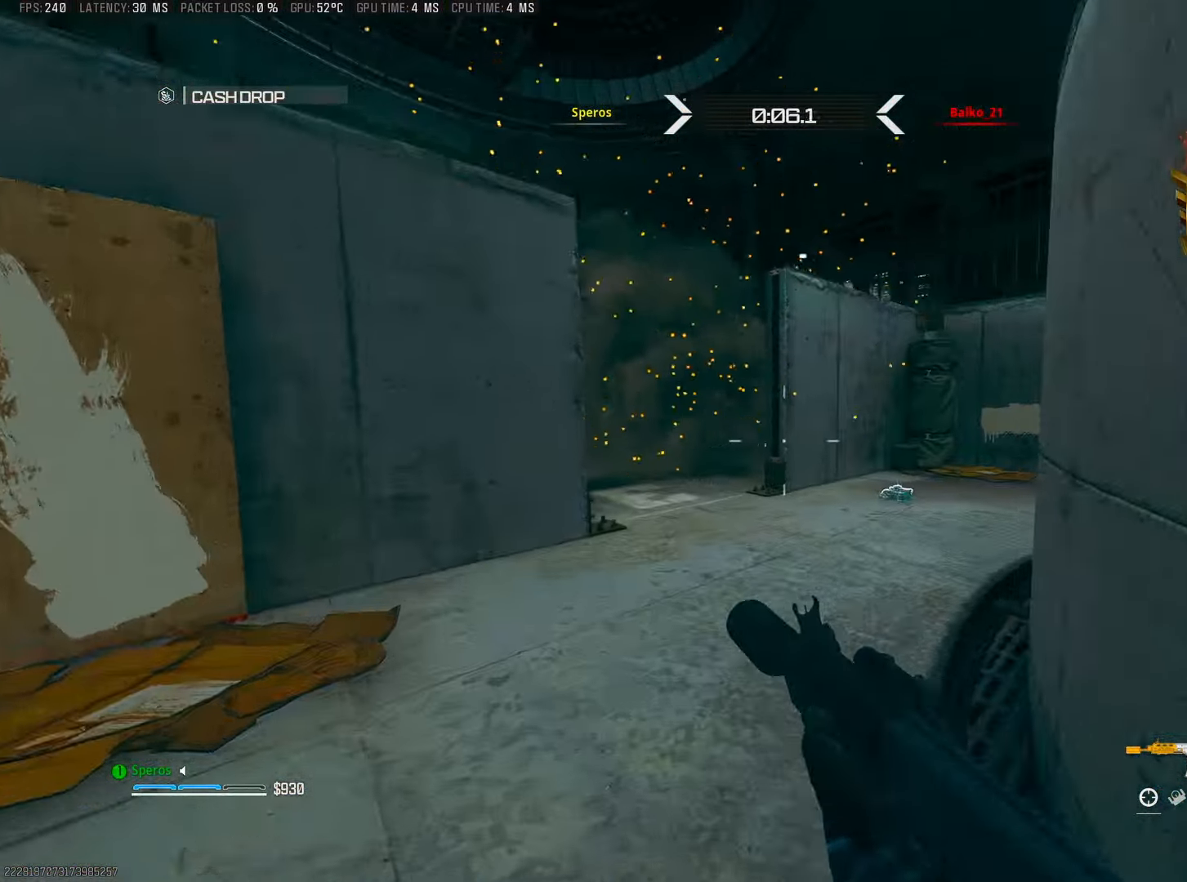
{"dt_ms": 500, "buttons": [], "left_stick": "down-left", "right_stick": "right"}
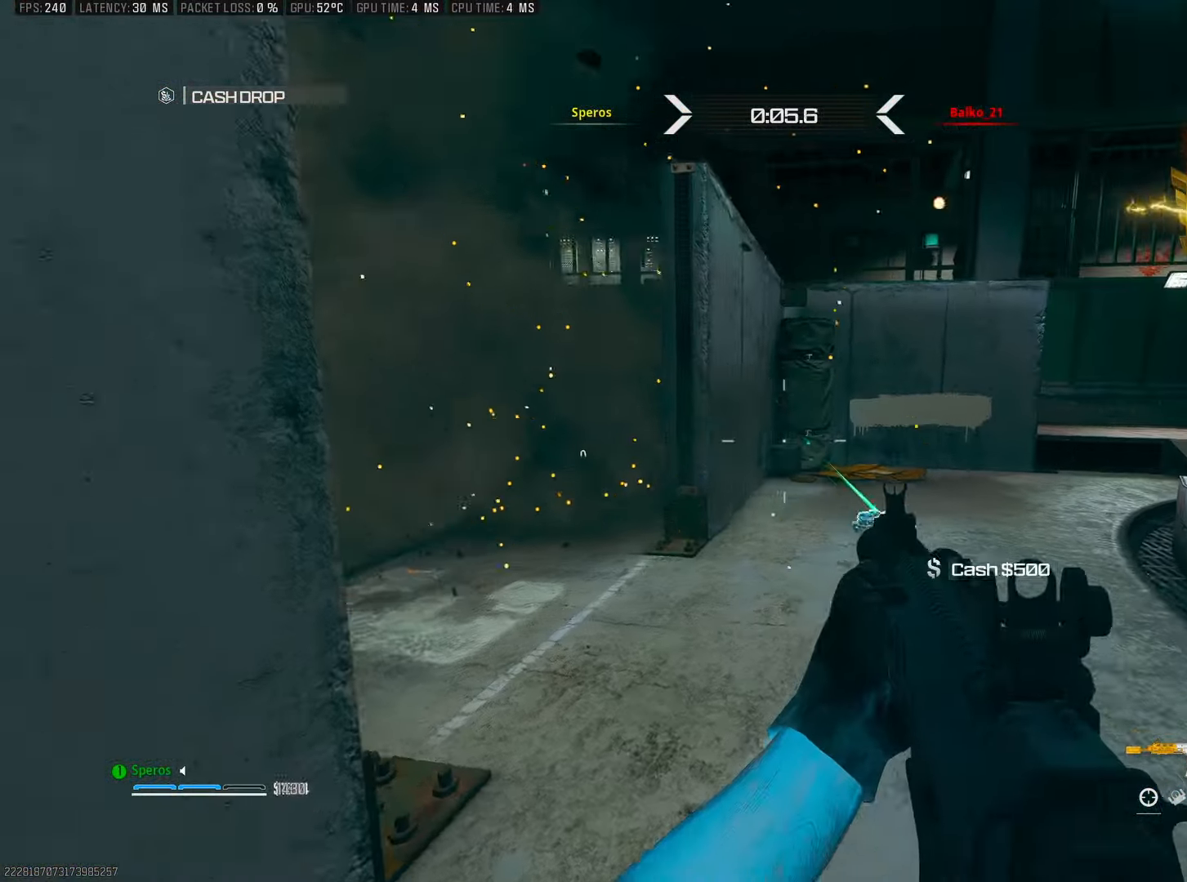
{"dt_ms": 1000, "buttons": [], "left_stick": "center", "right_stick": "center"}
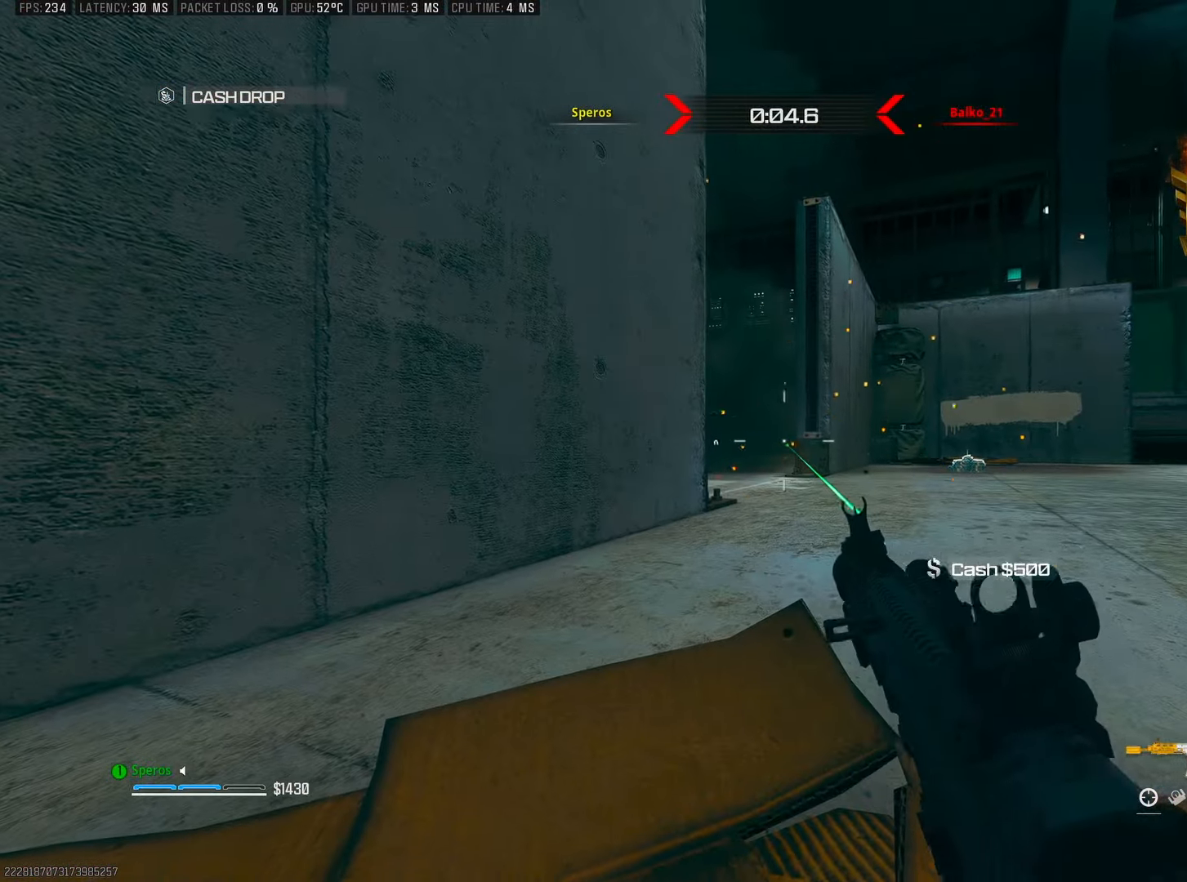
{"dt_ms": 500, "buttons": ["L2", "R2"], "left_stick": "right", "right_stick": "right", "events": [[183, "L2", "down"], [217, "left_stick", "right"], [317, "CROSS", "down"], [317, "R2", "down"], [433, "right_stick", "right"], [467, "CROSS", "up"]]}
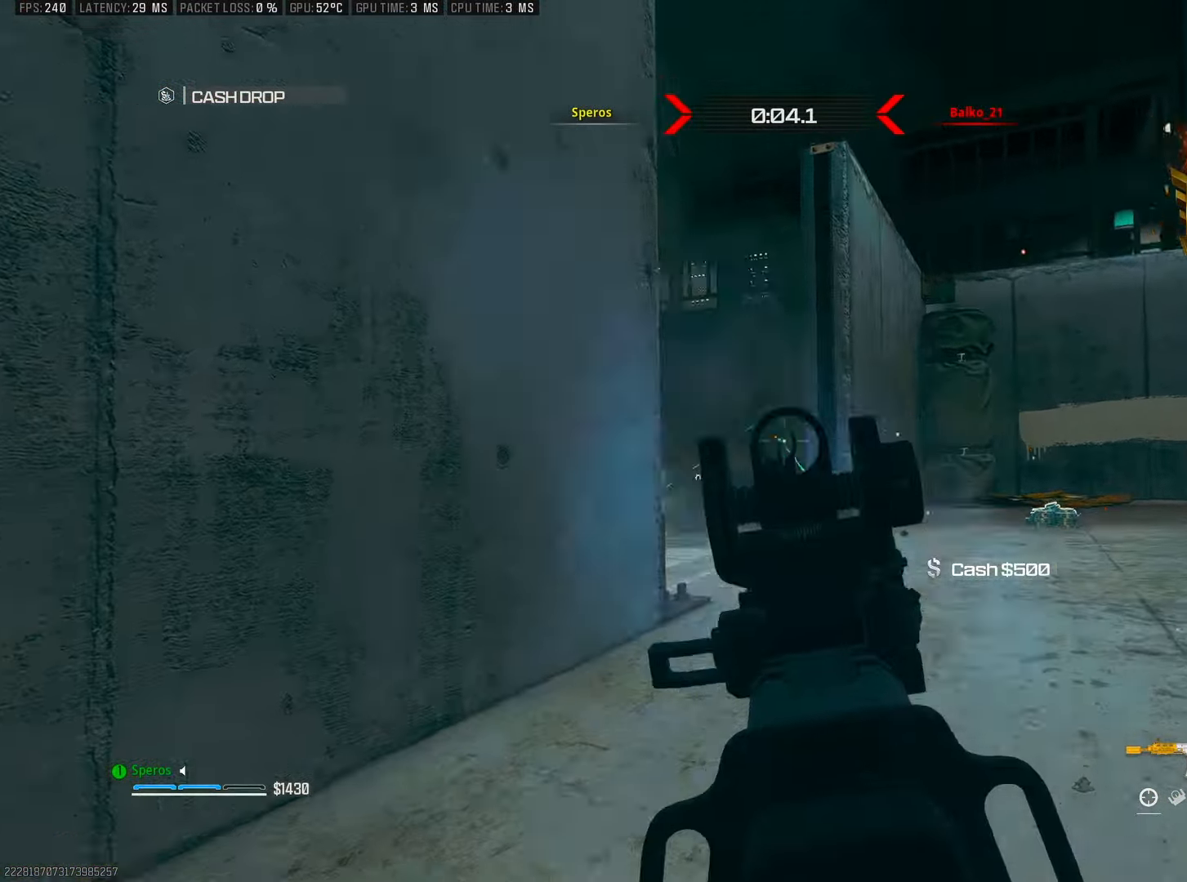
{"dt_ms": 500, "buttons": ["L2", "R2"], "left_stick": "right", "right_stick": "down-left", "events": [[17, "left_stick", "left"], [33, "right_stick", "center"], [167, "right_stick", "down-left"], [283, "right_stick", "down"], [333, "left_stick", "down-right"], [383, "left_stick", "right"], [450, "right_stick", "down-left"]]}
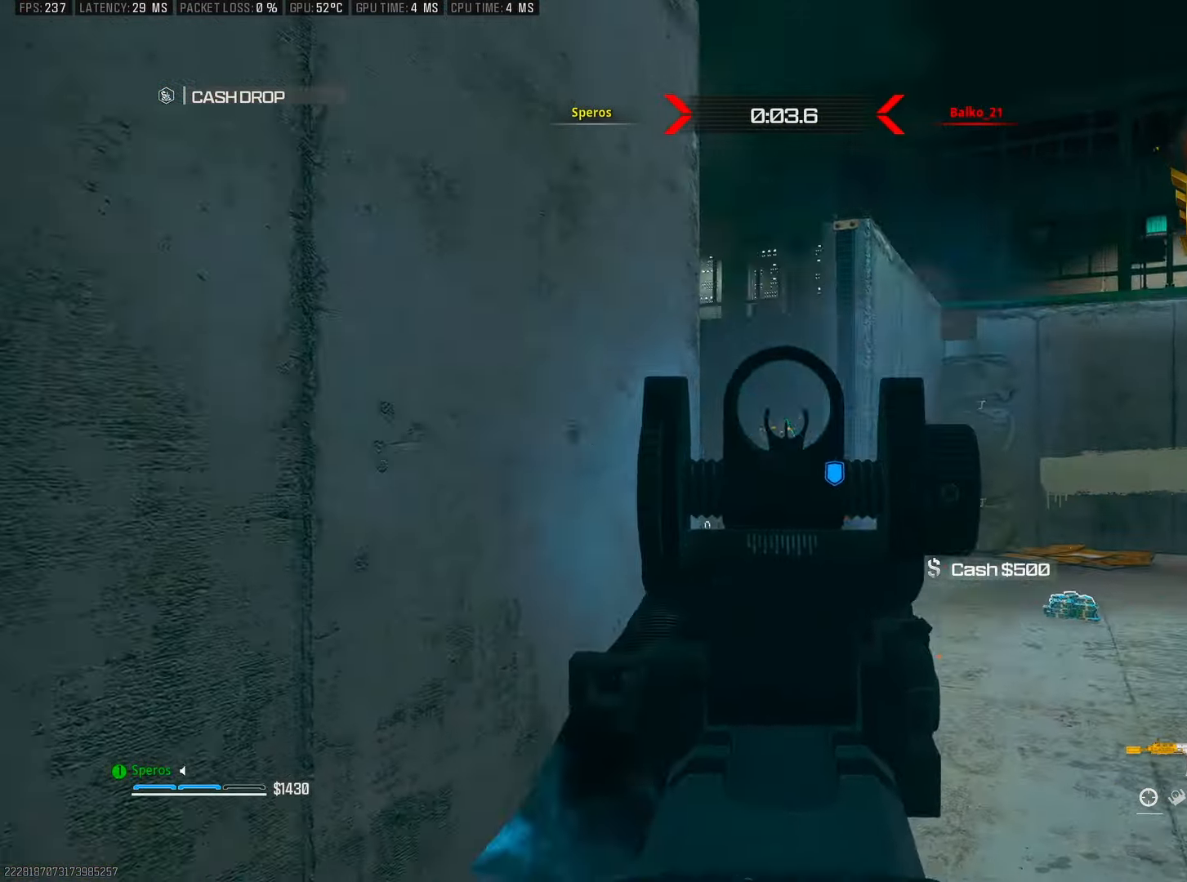
{"dt_ms": 500, "buttons": ["L2", "R2"], "left_stick": "right", "right_stick": "down-left", "events": [[250, "right_stick", "right"], [316, "CROSS", "down"], [316, "right_stick", "down"], [400, "CROSS", "up"], [450, "right_stick", "down-left"]]}
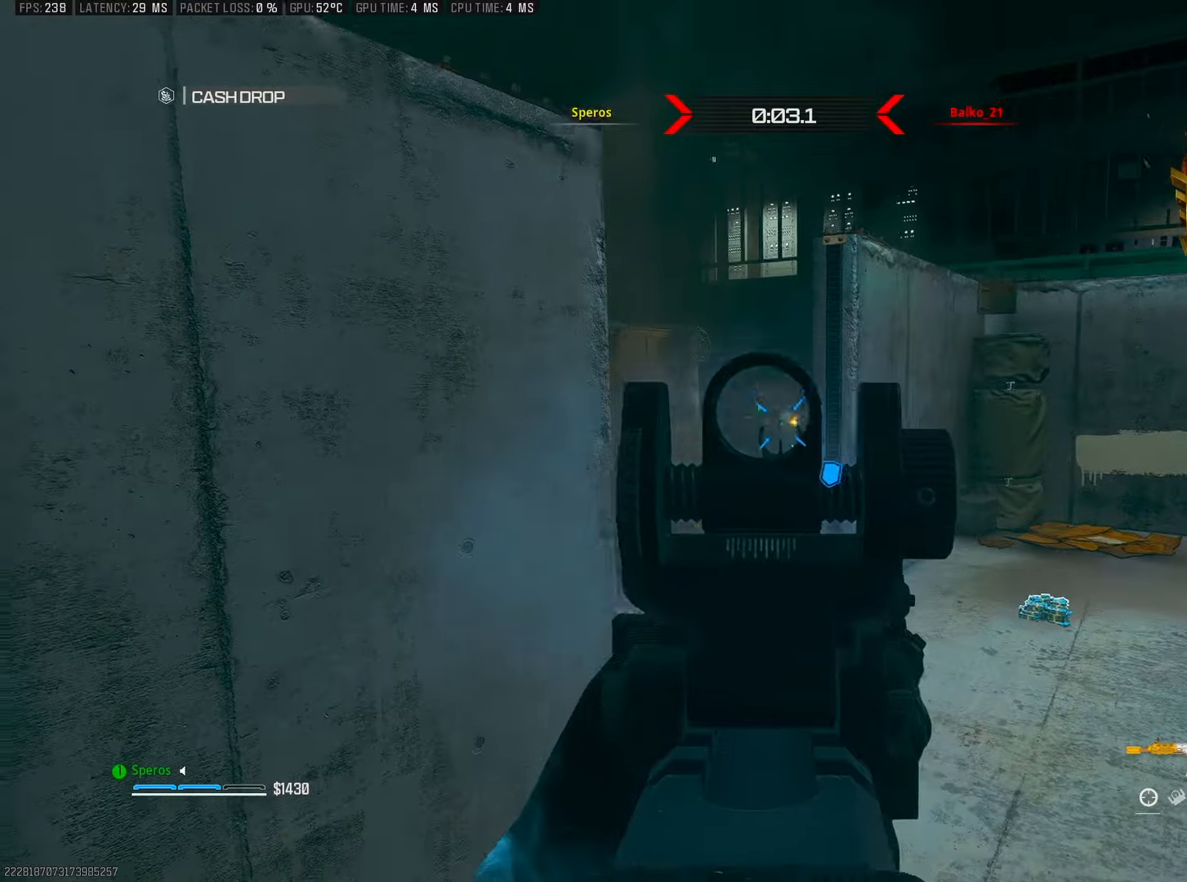
{"dt_ms": 500, "buttons": ["R2"], "left_stick": "up-right", "right_stick": "center", "events": [[133, "right_stick", "up-right"], [216, "right_stick", "up-left"], [350, "right_stick", "up-right"], [450, "right_stick", "center"], [483, "L2", "up"], [483, "left_stick", "up-right"]]}
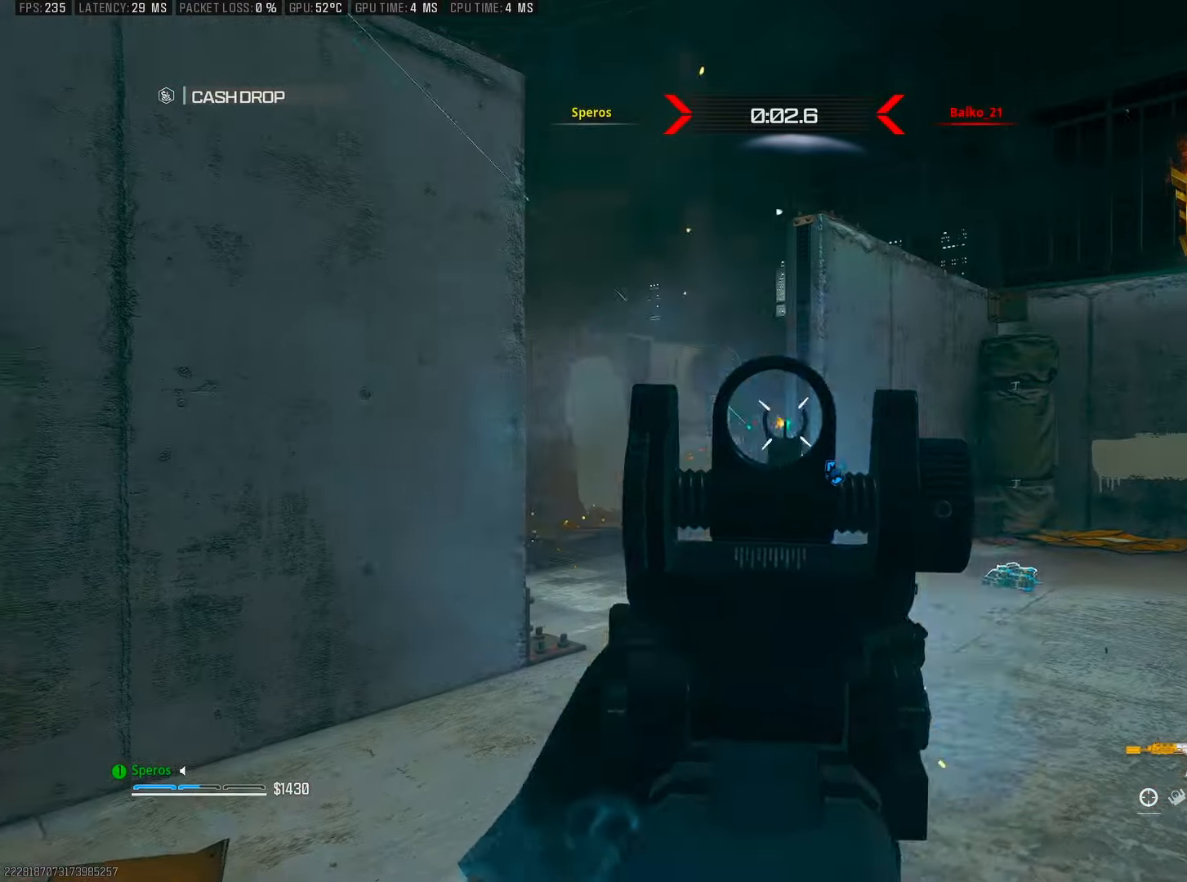
{"dt_ms": 500, "buttons": [], "left_stick": "up", "right_stick": "left", "events": [[50, "R2", "up"], [83, "TRIANGLE", "down"], [116, "L3", "down"], [150, "TRIANGLE", "up"], [250, "right_stick", "down"], [266, "L3", "up"], [316, "L3", "down"], [350, "left_stick", "up"], [450, "L3", "up"], [483, "right_stick", "left"]]}
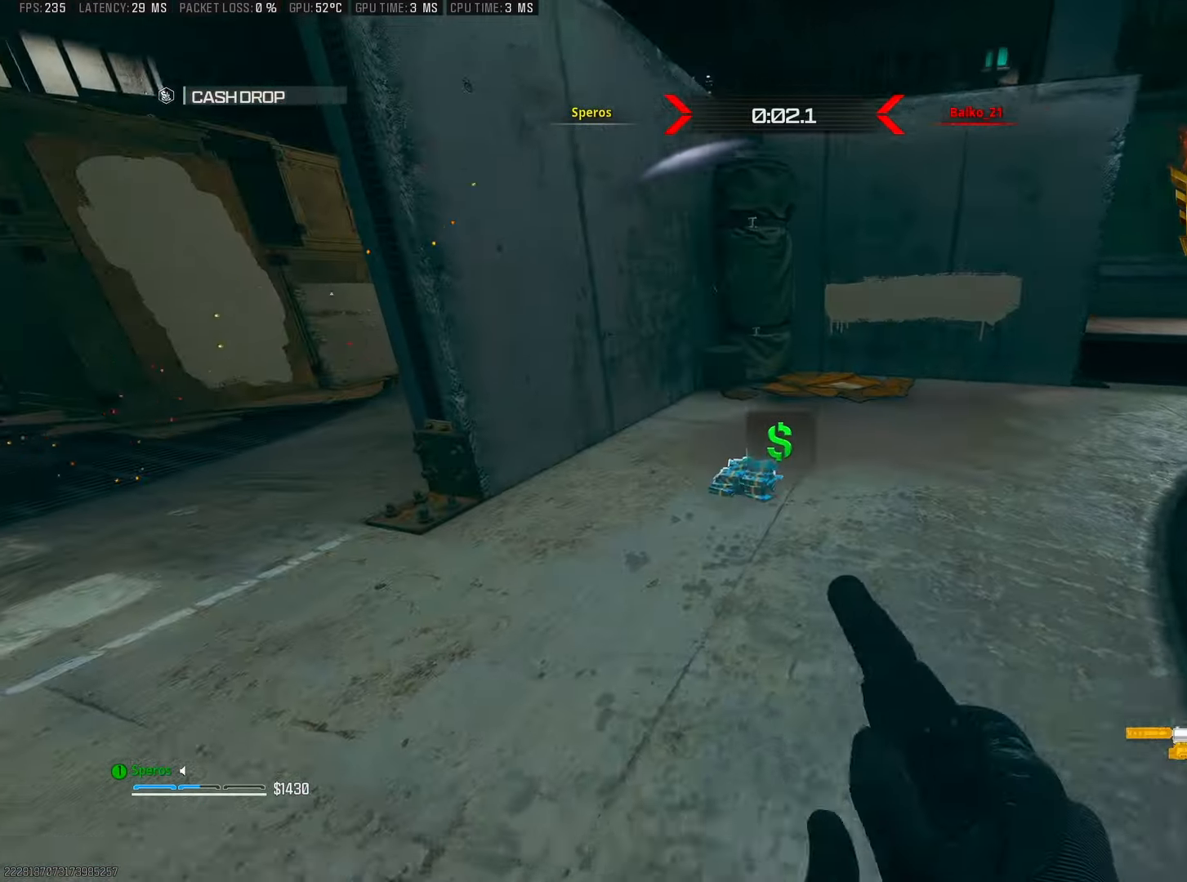
{"dt_ms": 500, "buttons": [], "left_stick": "up", "right_stick": "right", "events": [[316, "right_stick", "up"], [383, "right_stick", "right"], [450, "L3", "down"], [500, "L3", "up"]]}
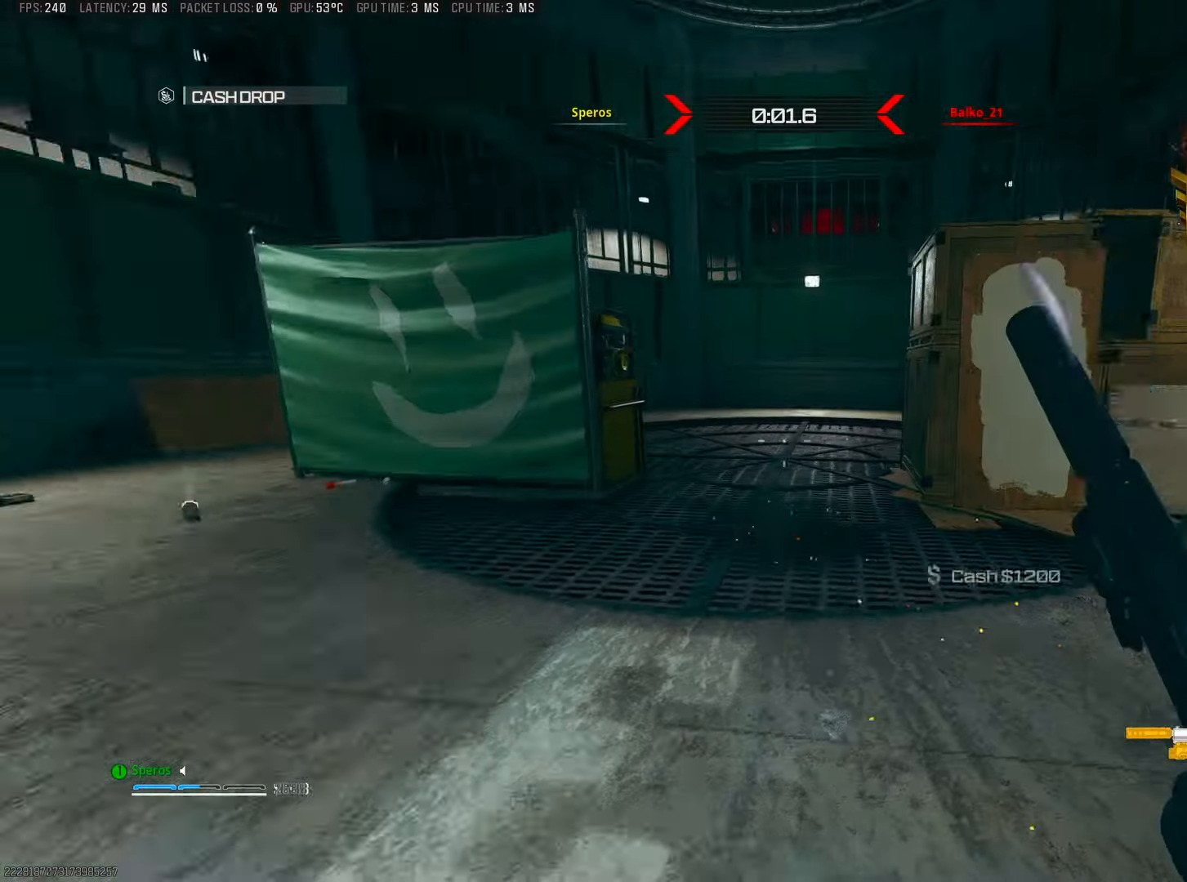
{"dt_ms": 500, "buttons": [], "left_stick": "up-left", "right_stick": "right", "events": [[116, "R3", "down"], [116, "right_stick", "center"], [166, "left_stick", "up-left"], [250, "R3", "up"], [283, "right_stick", "right"]]}
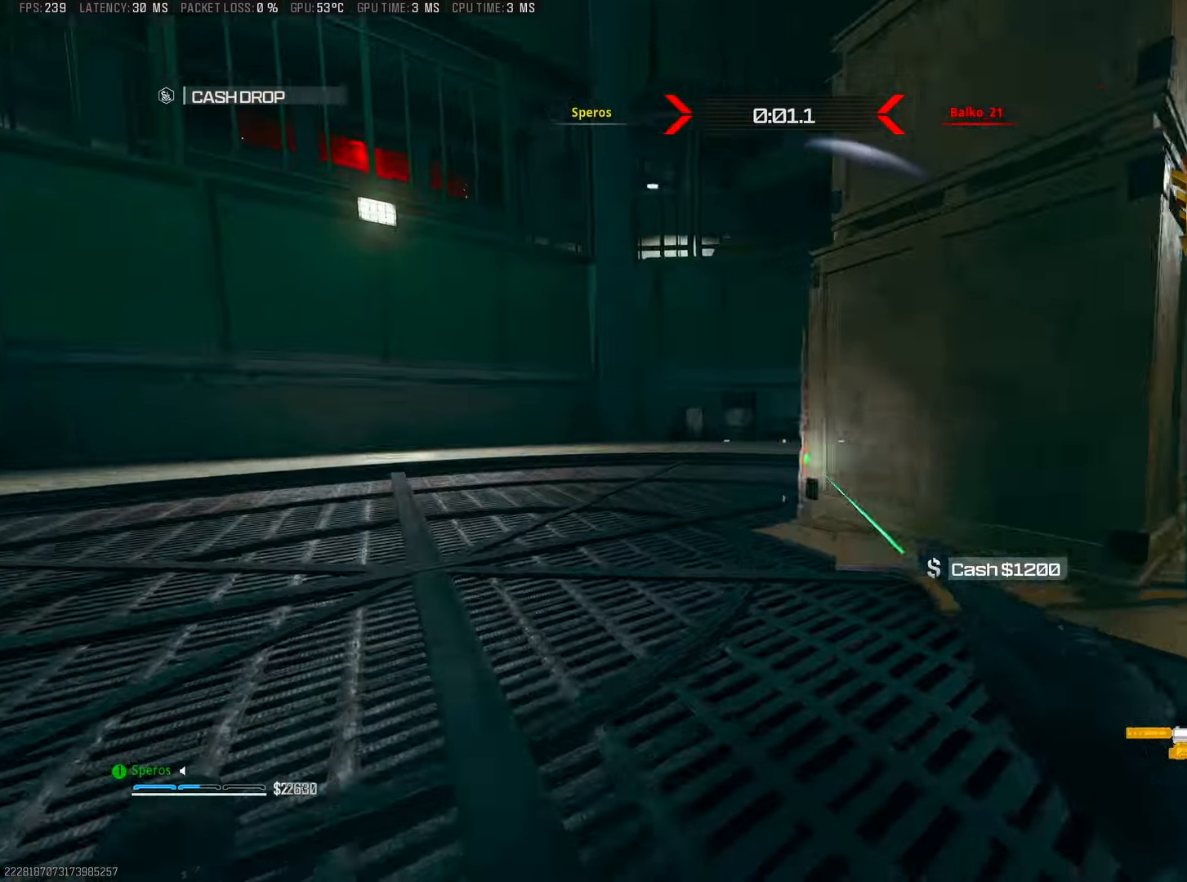
{"dt_ms": 500, "buttons": [], "left_stick": "up-right", "right_stick": "right", "events": [[250, "CROSS", "down"], [283, "left_stick", "right"], [283, "right_stick", "center"], [366, "right_stick", "right"], [416, "CROSS", "up"], [483, "left_stick", "up-right"]]}